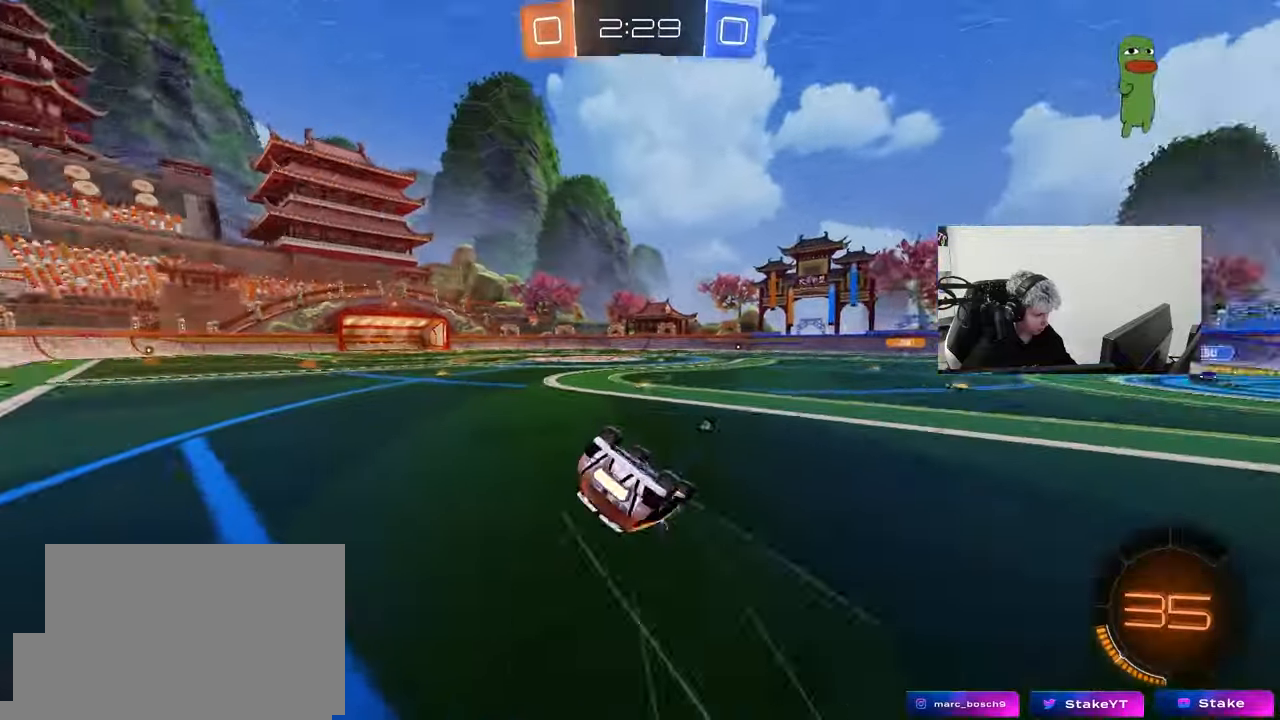
Gameplay with keyboard and mouse; each line is a JSON object with the keys and mouse buttons held at the frame after it. "events" lists presses ("down") and releases ("up") of "1", "2", "3", "4", "5", "a", "alt", "c", "caps_lock", "ctrl", "d", "e", "f", "g", "q", "r", "s", "shift", "space", "t", "tab", "v", "w", "x", "z", "mouse_left" and "mouse_right" between this image and that frame as [ms after this image, input, new state], when the widget could be followed in between. "mouse_left", "mouse_right" = the "left", "right" buttons of the "mouse" list. No other keys are recorded. "mouse_move" is the direction in which the mouse moves at that frame (one of eight, or "still"), when it could be read. Not read: mouse_wheel.
{"keys": ["a"], "mouse": [], "mouse_move": "up-right", "events": [[50, "space", "up"], [100, "s", "up"], [183, "s", "down"], [467, "s", "up"], [467, "shift", "up"]]}
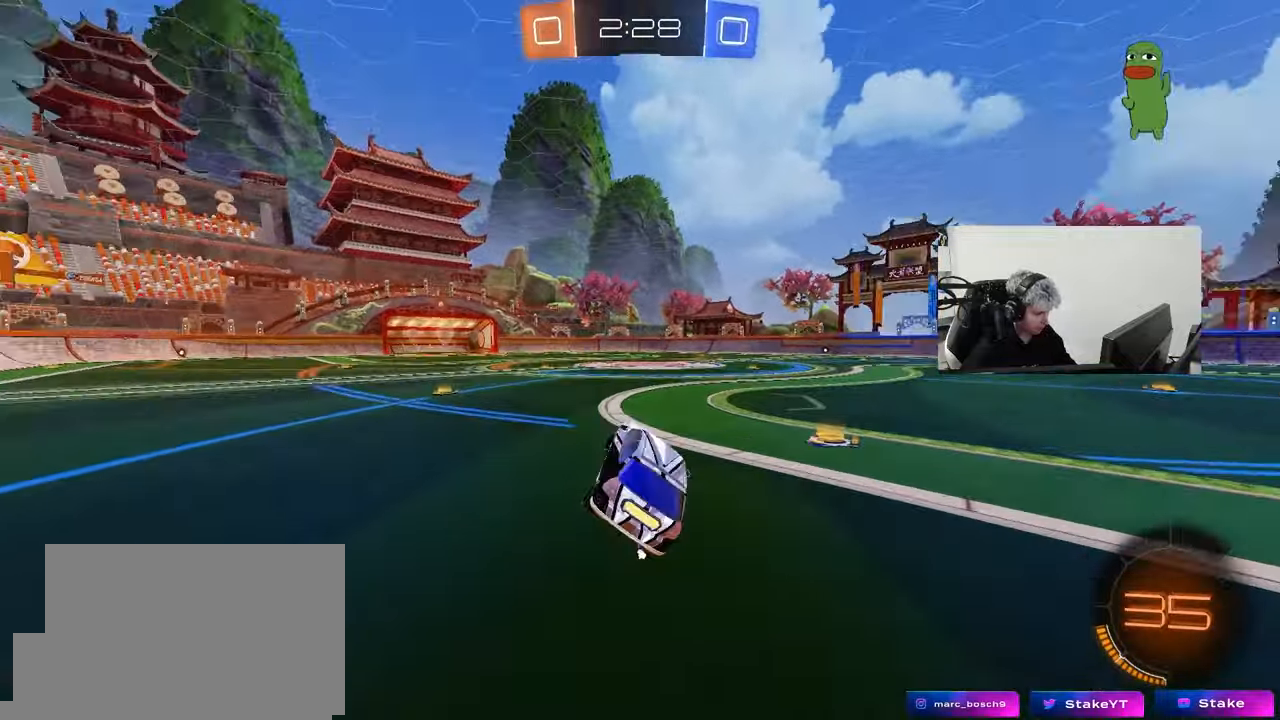
{"keys": ["a", "w"], "mouse": [], "mouse_move": "still", "events": [[17, "space", "down"], [67, "a", "up"], [150, "a", "down"], [150, "space", "up"], [150, "w", "down"]]}
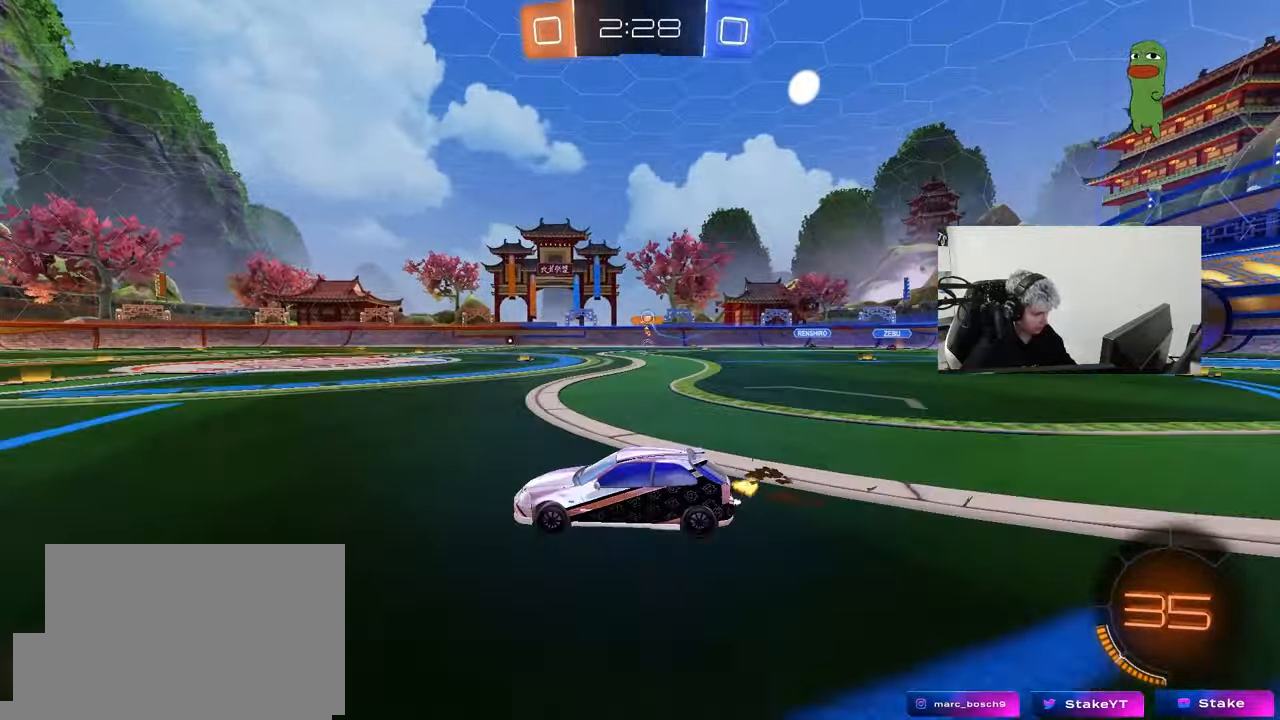
{"keys": ["d", "w"], "mouse": [], "mouse_move": "still", "events": [[183, "a", "up"], [183, "d", "down"], [267, "shift", "down"], [367, "shift", "up"]]}
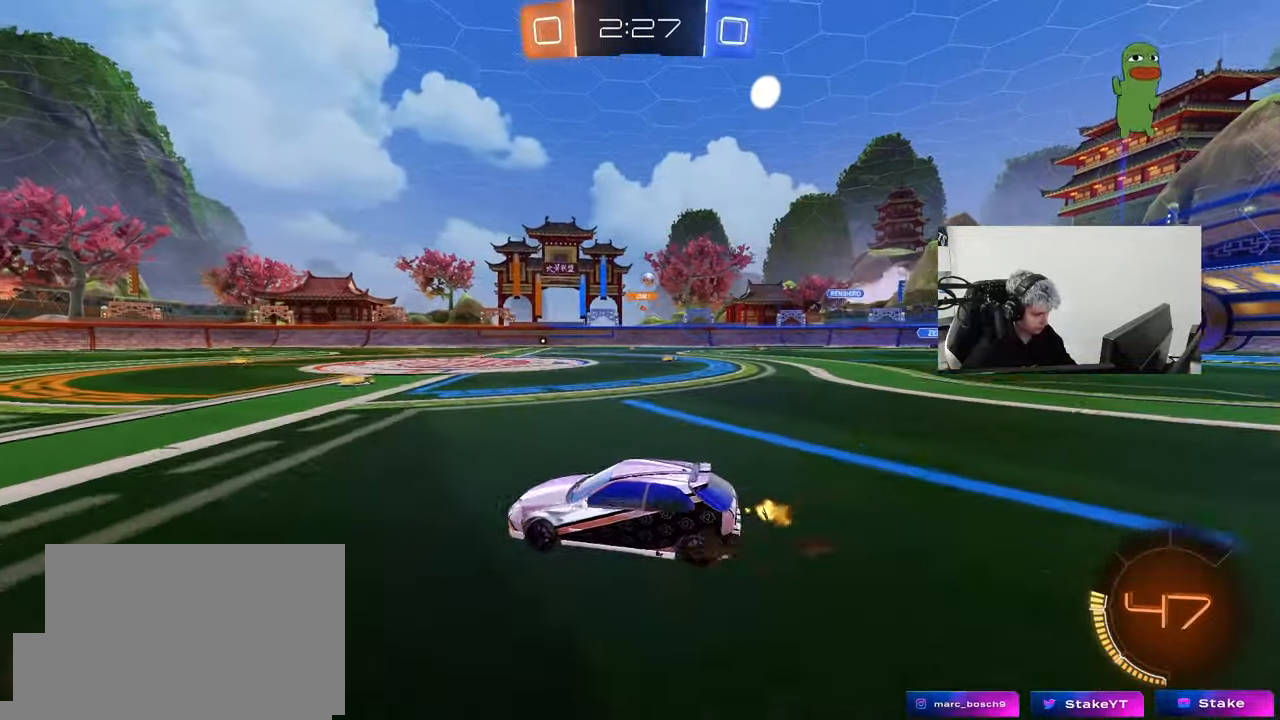
{"keys": ["d", "w"], "mouse": [], "mouse_move": "still", "events": [[283, "d", "up"], [467, "d", "down"]]}
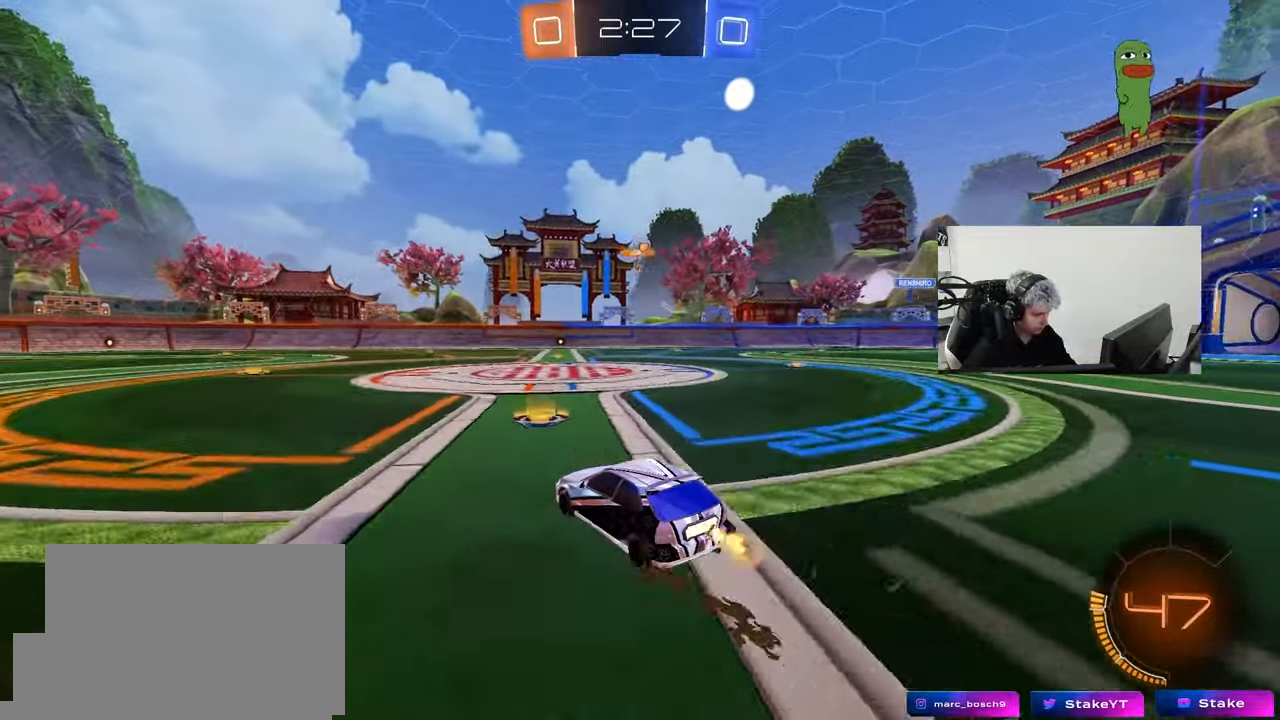
{"keys": ["a"], "mouse": [], "mouse_move": "still", "events": [[117, "d", "up"], [150, "a", "down"], [200, "w", "up"], [300, "s", "down"], [350, "a", "up"], [400, "s", "up"], [483, "a", "down"]]}
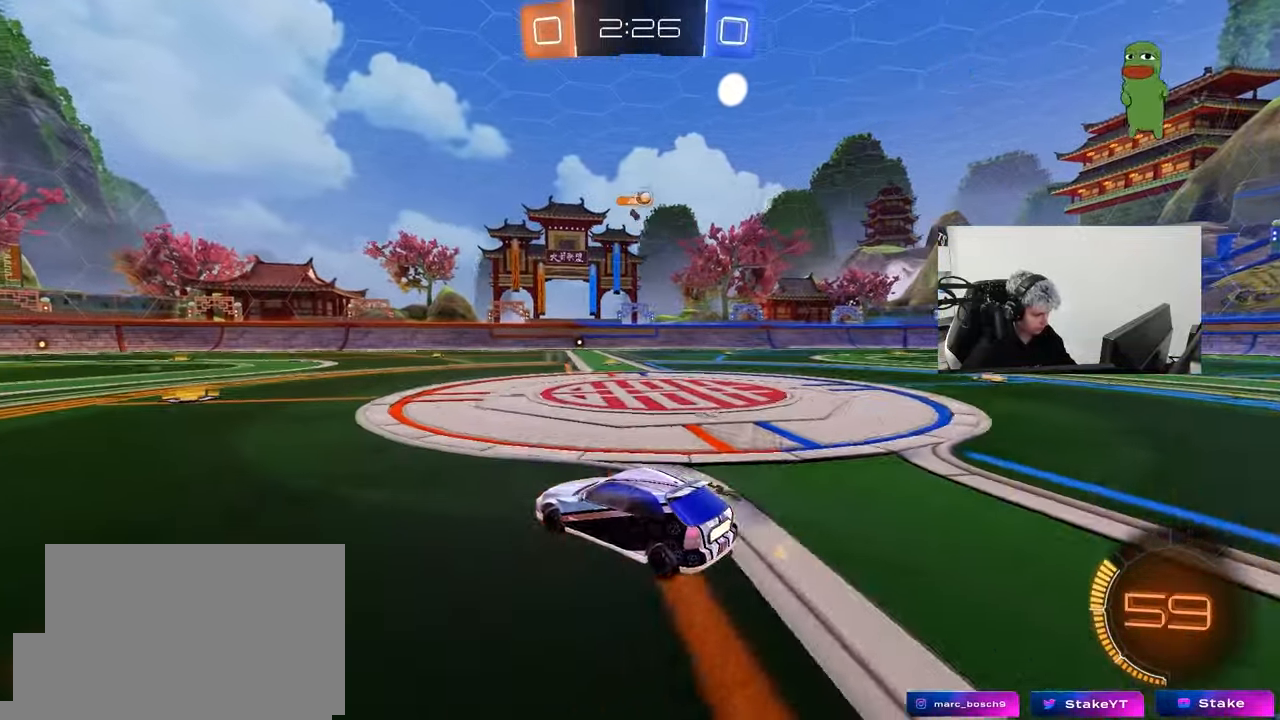
{"keys": ["w"], "mouse": [], "mouse_move": "still", "events": [[133, "w", "down"], [183, "a", "up"], [217, "d", "down"], [367, "d", "up"]]}
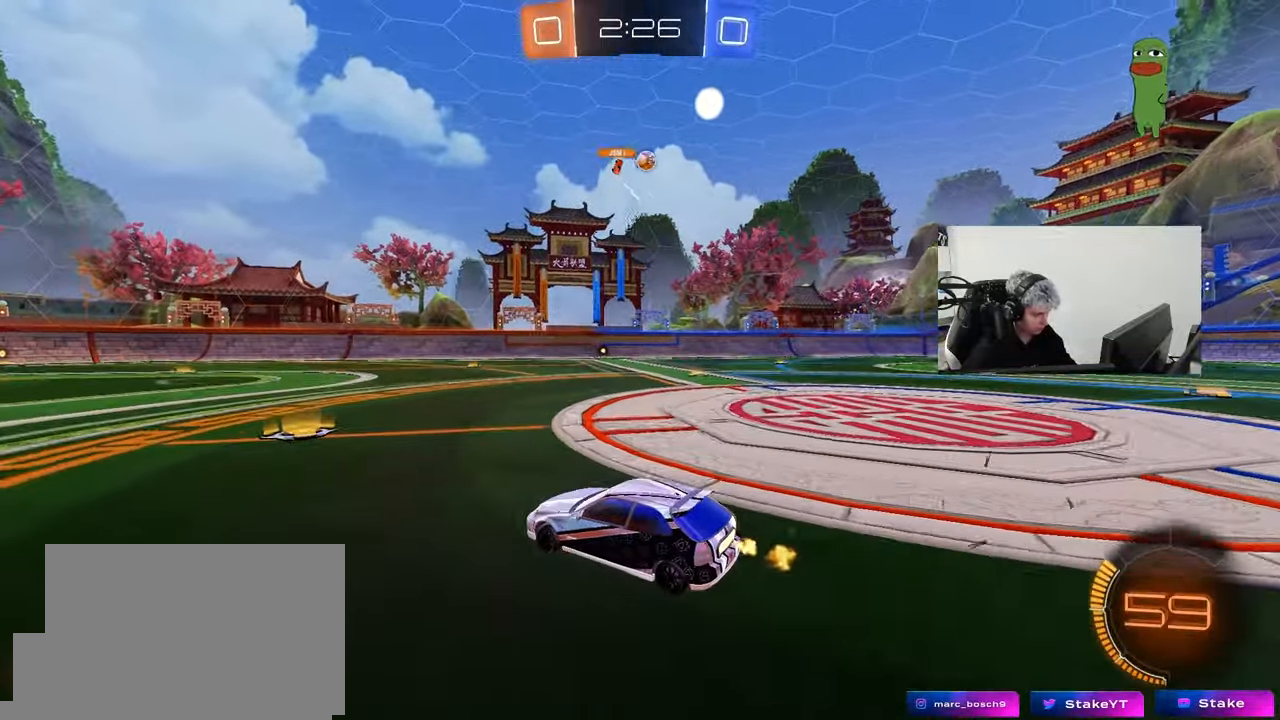
{"keys": ["a", "w"], "mouse": [], "mouse_move": "still", "events": [[183, "d", "down"], [233, "w", "up"], [283, "d", "up"], [333, "a", "down"], [433, "w", "down"]]}
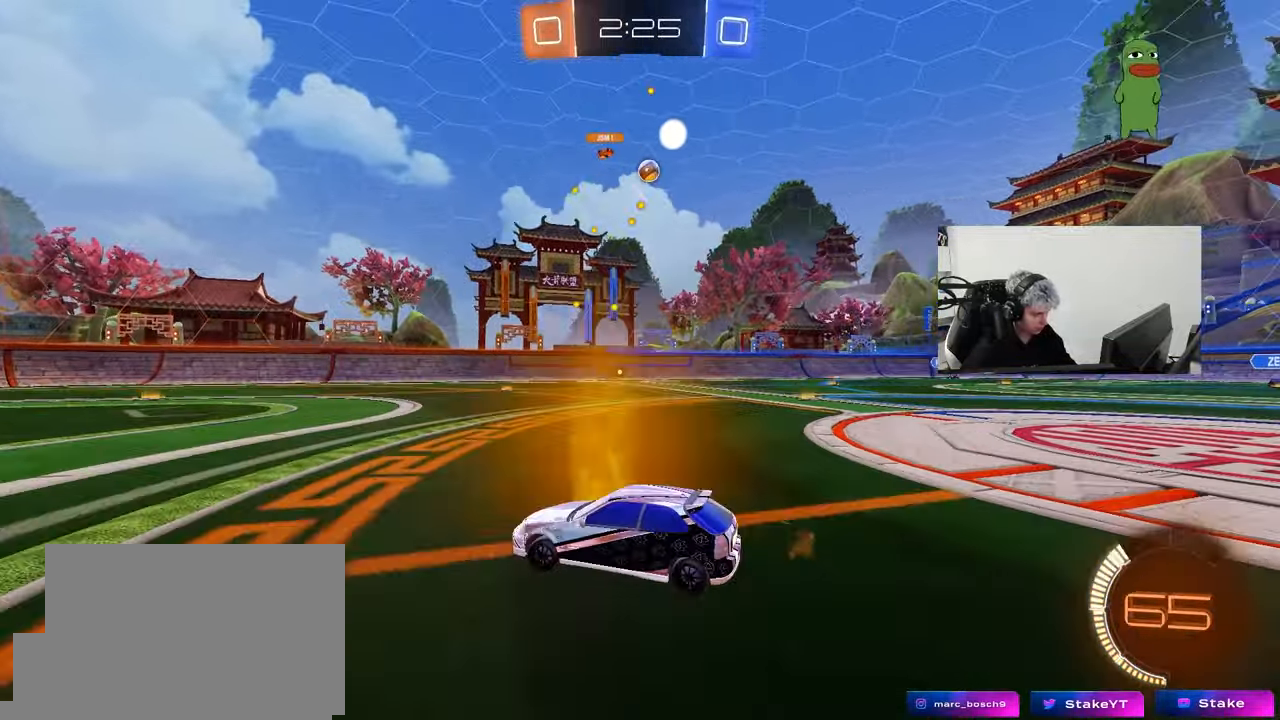
{"keys": ["w"], "mouse": [], "mouse_move": "still", "events": [[117, "a", "up"], [167, "d", "down"], [300, "shift", "down"], [400, "shift", "up"], [433, "d", "up"]]}
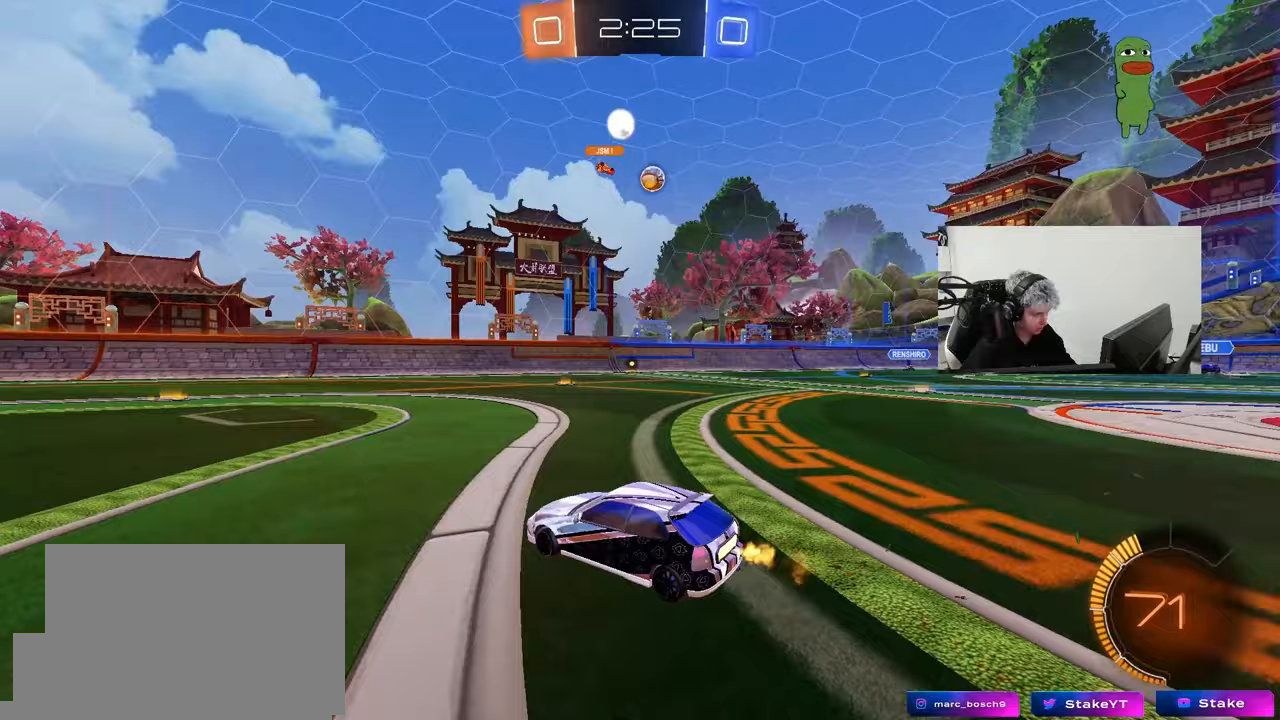
{"keys": ["w"], "mouse": ["left"], "mouse_move": "down", "events": [[33, "w", "up"], [83, "d", "down"], [167, "w", "down"], [400, "d", "up"], [450, "mouse_left", "down"]]}
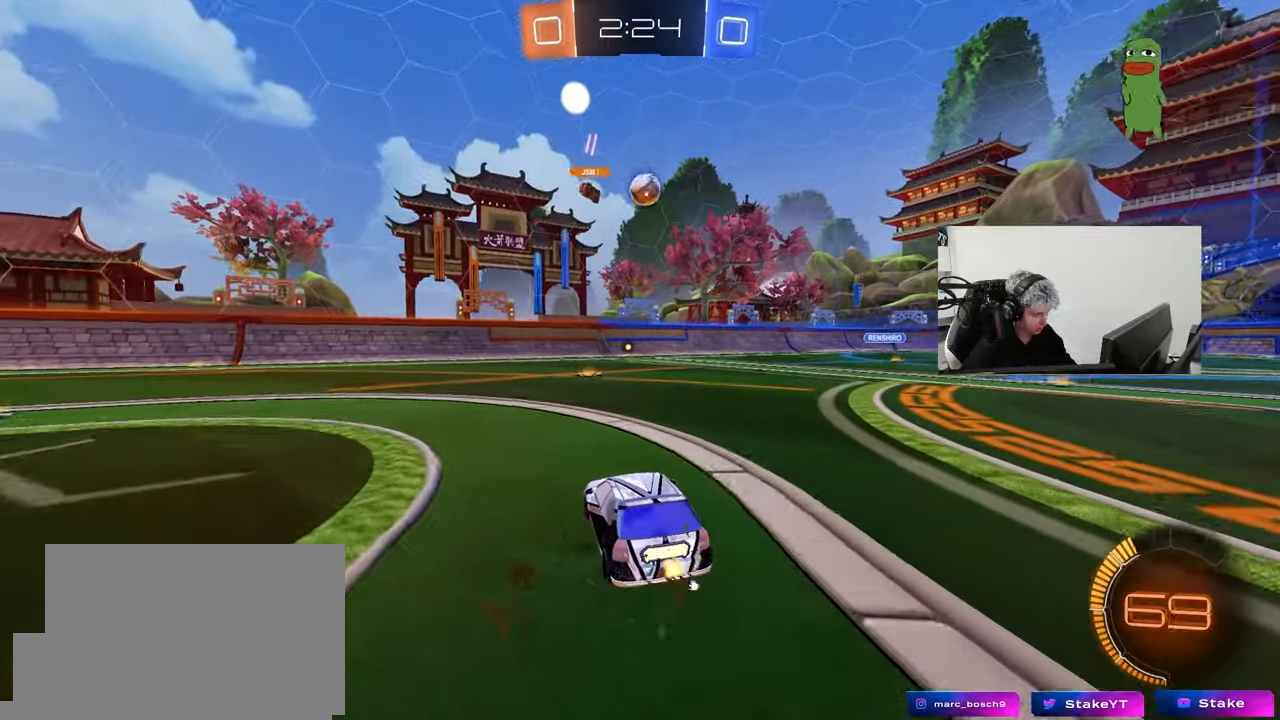
{"keys": ["a"], "mouse": [], "mouse_move": "still", "events": [[183, "d", "down"], [283, "d", "up"], [383, "w", "up"], [417, "mouse_left", "up"], [467, "a", "down"]]}
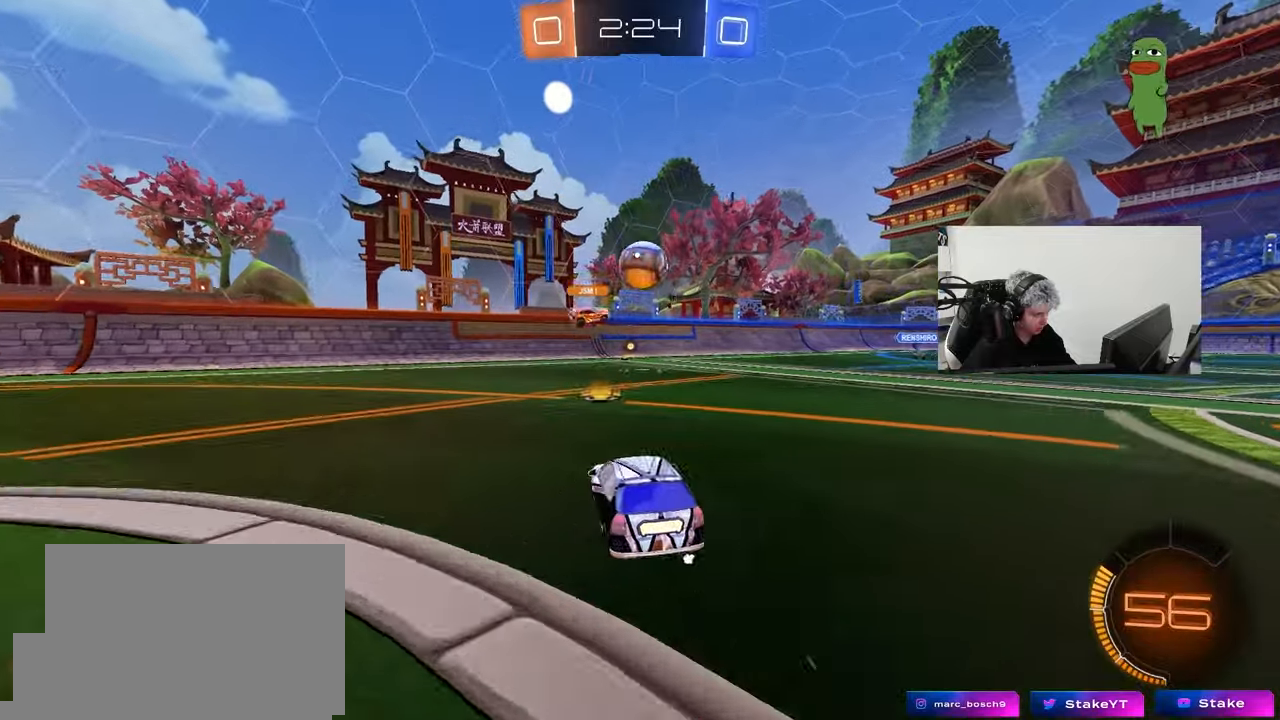
{"keys": ["a", "shift", "w"], "mouse": [], "mouse_move": "still", "events": [[117, "w", "down"], [400, "shift", "down"]]}
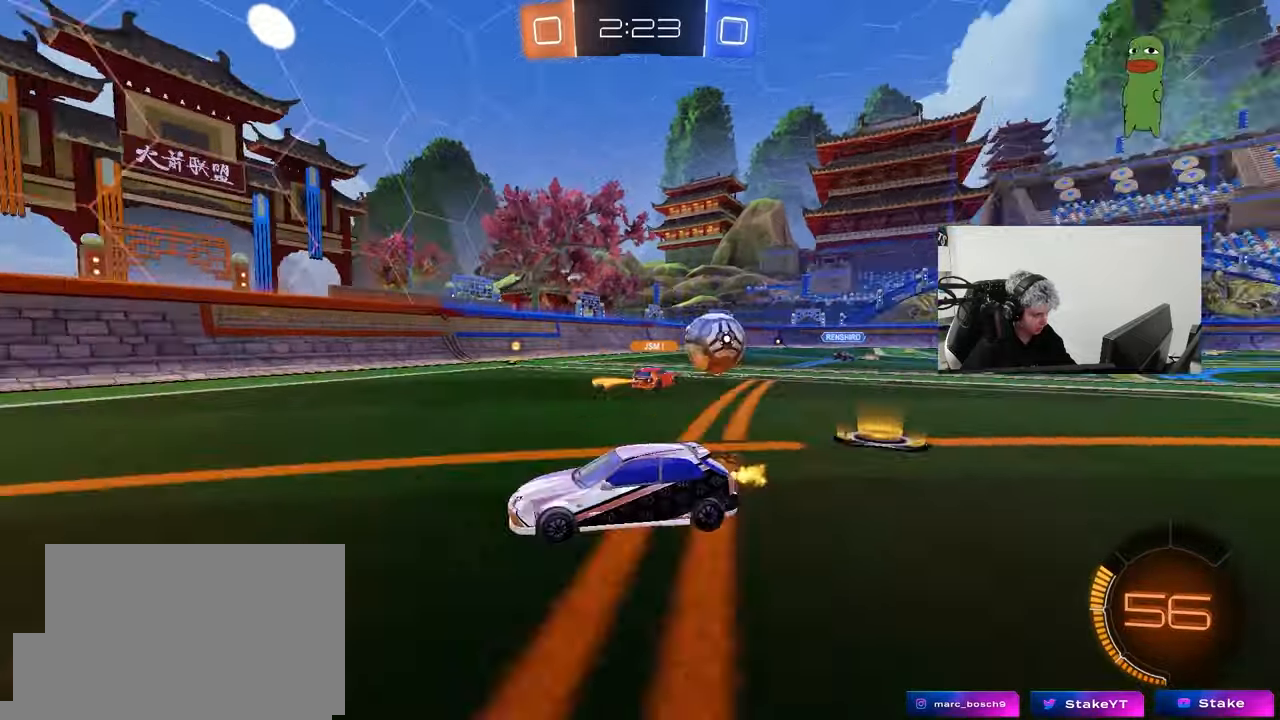
{"keys": ["a", "w"], "mouse": [], "mouse_move": "still", "events": [[33, "shift", "up"], [167, "shift", "down"], [267, "shift", "up"]]}
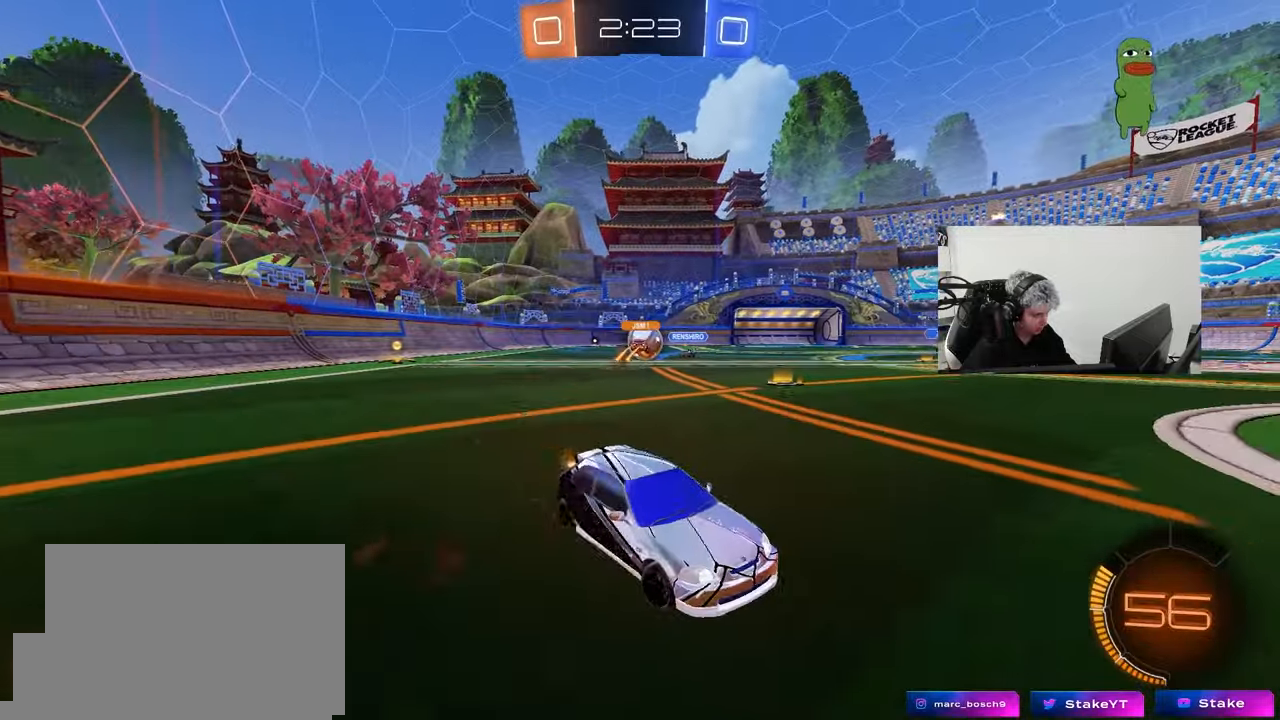
{"keys": ["a", "w"], "mouse": [], "mouse_move": "still", "events": [[50, "shift", "down"], [133, "shift", "up"], [333, "shift", "down"], [417, "shift", "up"]]}
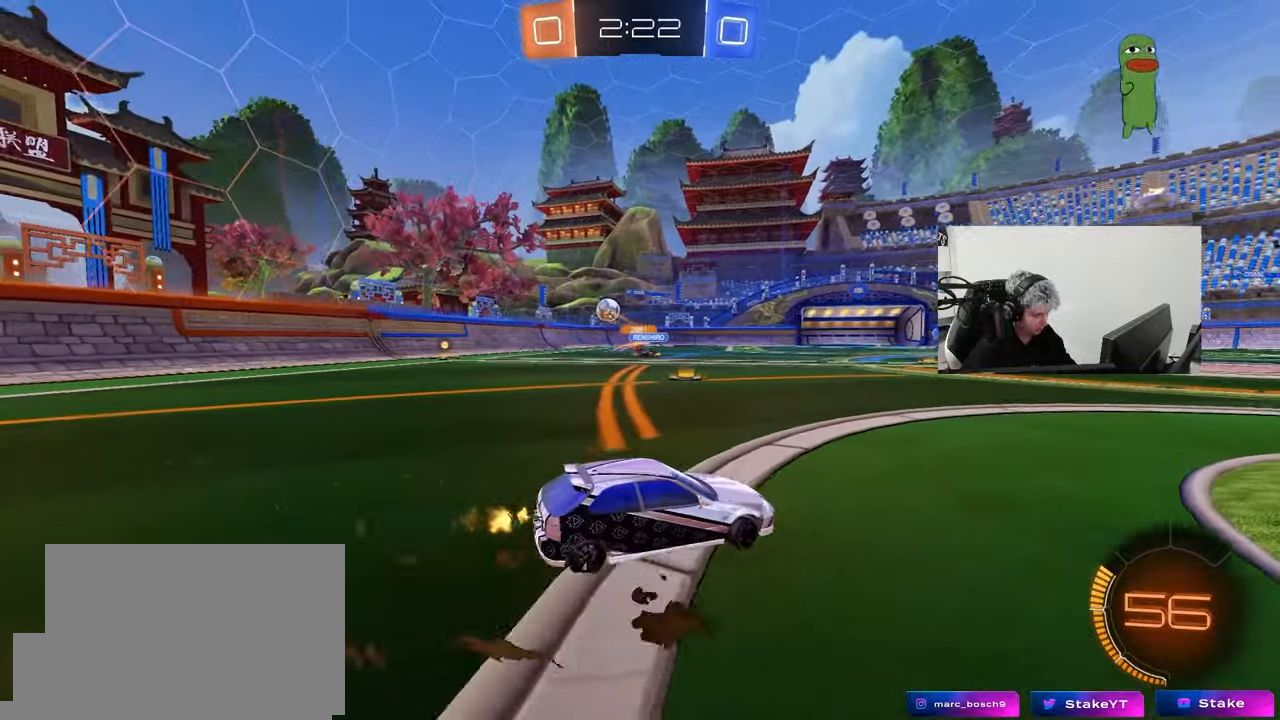
{"keys": ["a", "w"], "mouse": [], "mouse_move": "still", "events": []}
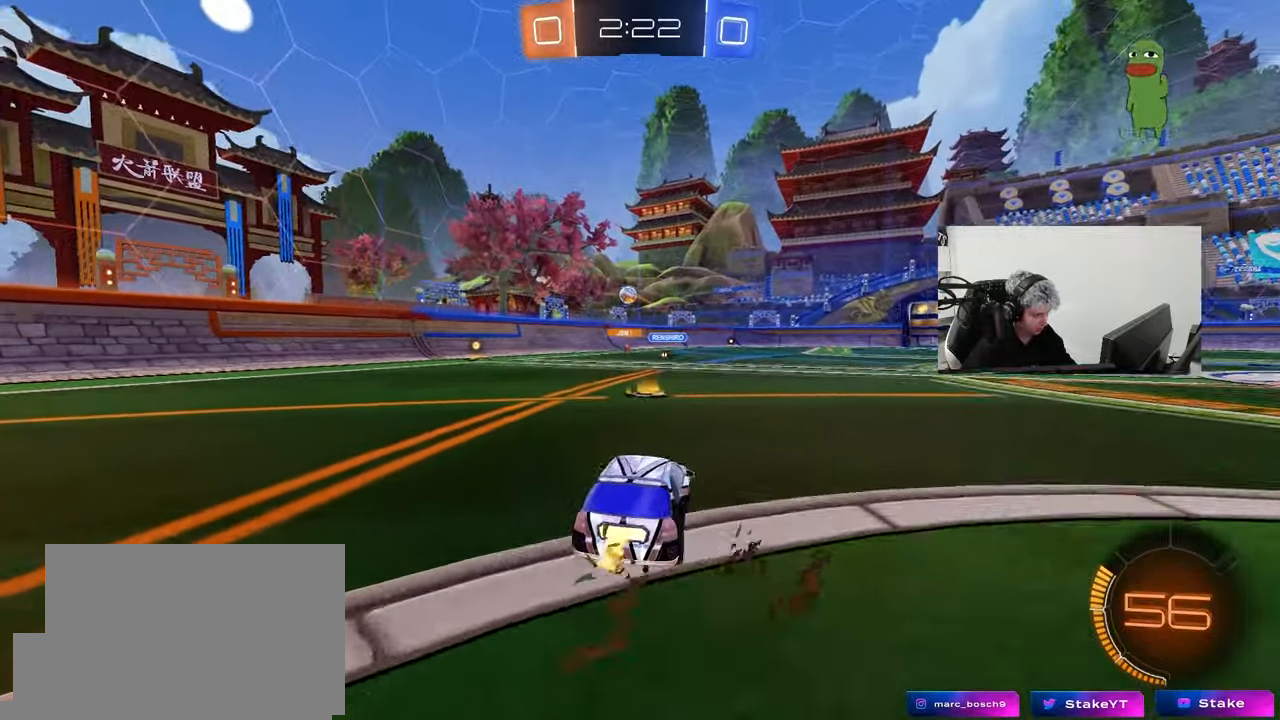
{"keys": ["s"], "mouse": ["left"], "mouse_move": "still", "events": [[33, "a", "up"], [133, "d", "down"], [133, "mouse_right", "down"], [167, "d", "up"], [217, "a", "down"], [217, "mouse_right", "up"], [267, "a", "up"], [317, "d", "down"], [317, "w", "up"], [367, "d", "up"], [417, "mouse_left", "down"], [500, "s", "down"]]}
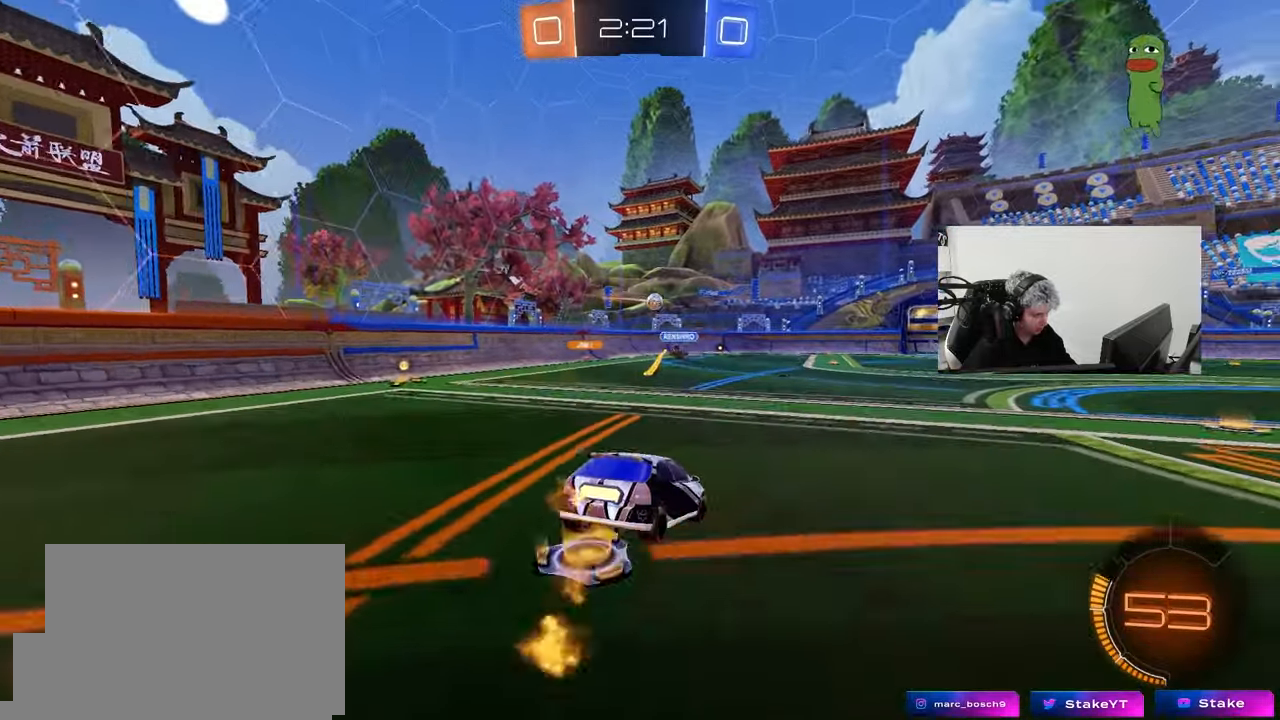
{"keys": [], "mouse": [], "mouse_move": "still", "events": [[50, "a", "down"], [50, "mouse_left", "up"], [183, "d", "down"], [283, "a", "up"], [283, "s", "up"], [333, "d", "up"]]}
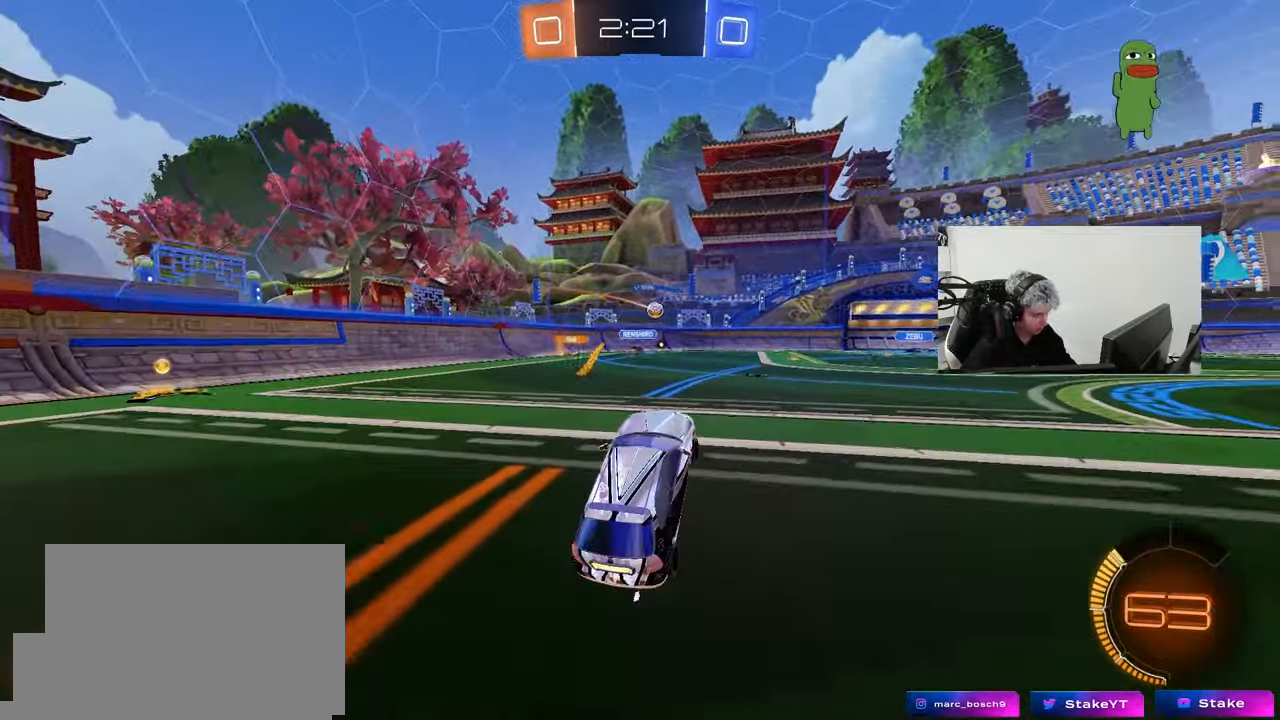
{"keys": ["d", "w"], "mouse": [], "mouse_move": "still", "events": [[17, "w", "down"], [117, "mouse_right", "down"], [167, "d", "down"], [167, "mouse_left", "down"], [200, "mouse_right", "up"], [300, "d", "up"], [350, "mouse_left", "up"], [433, "d", "down"]]}
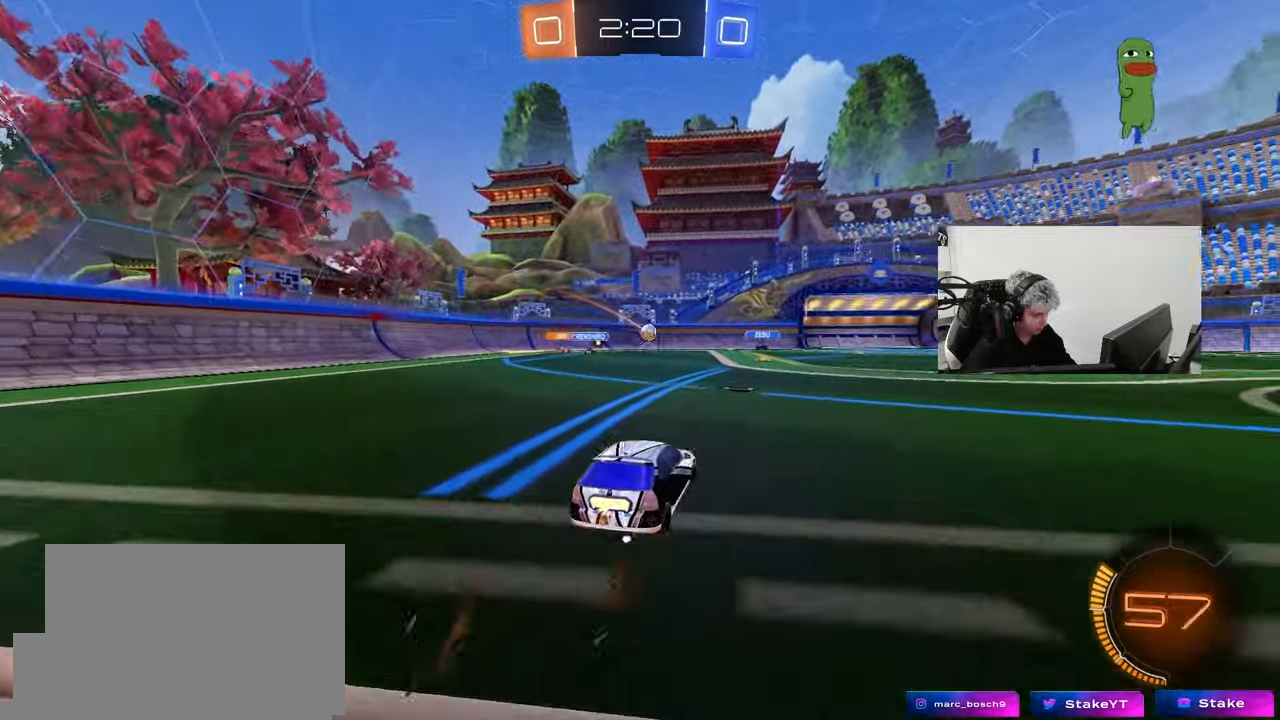
{"keys": ["a", "w"], "mouse": [], "mouse_move": "still", "events": [[33, "d", "up"], [133, "a", "down"], [167, "shift", "down"], [217, "shift", "up"]]}
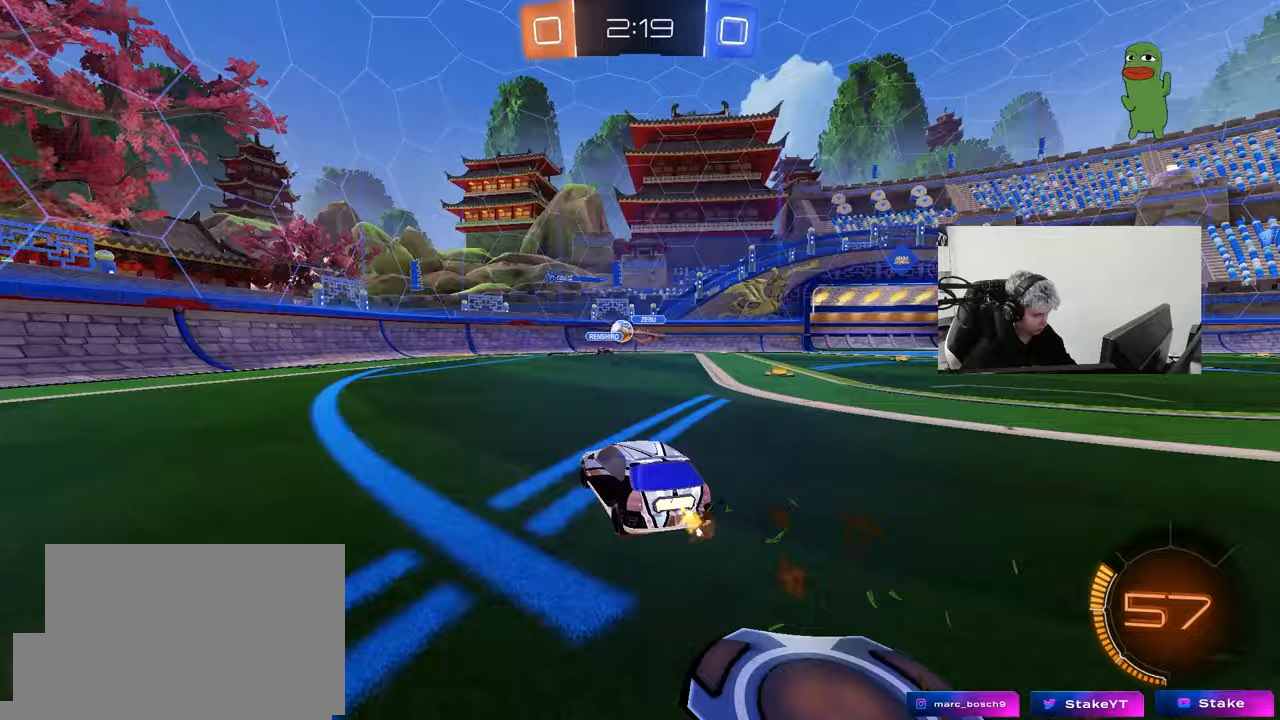
{"keys": ["a", "w"], "mouse": ["left"], "mouse_move": "down", "events": [[233, "w", "up"], [333, "shift", "down"], [383, "mouse_left", "down"], [383, "shift", "up"], [383, "w", "down"]]}
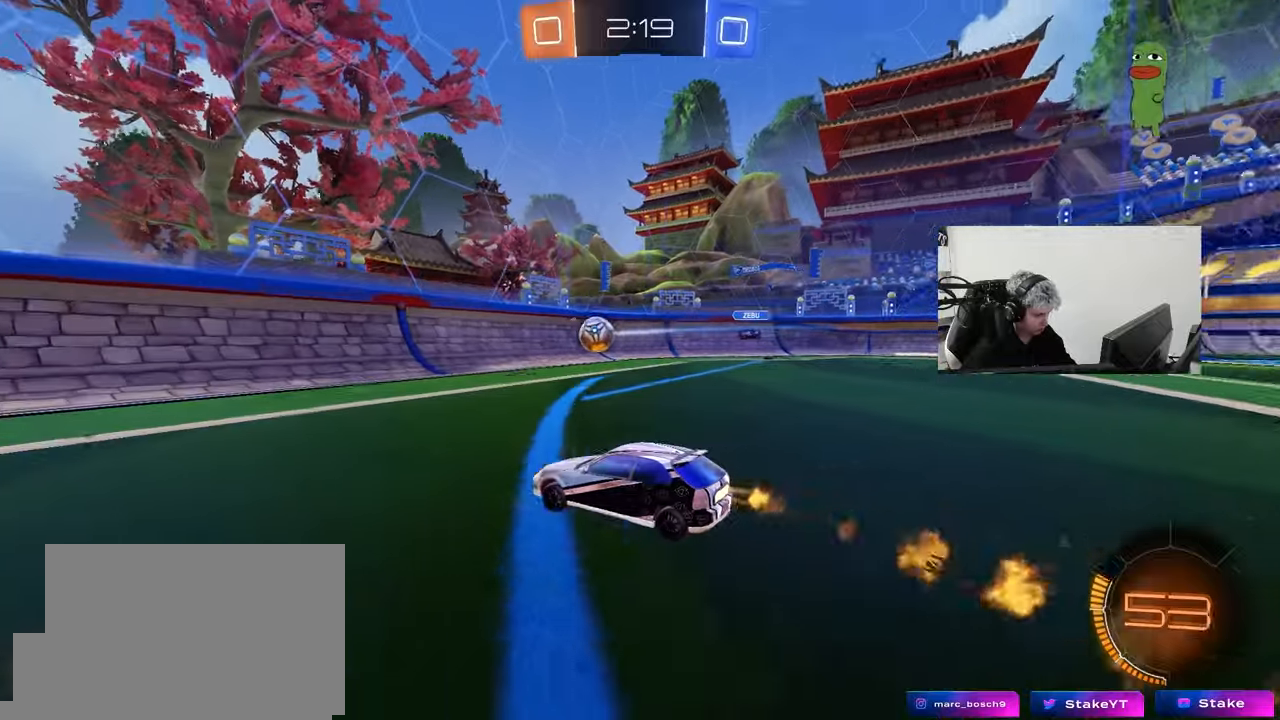
{"keys": ["a", "w"], "mouse": ["left"], "mouse_move": "still", "events": []}
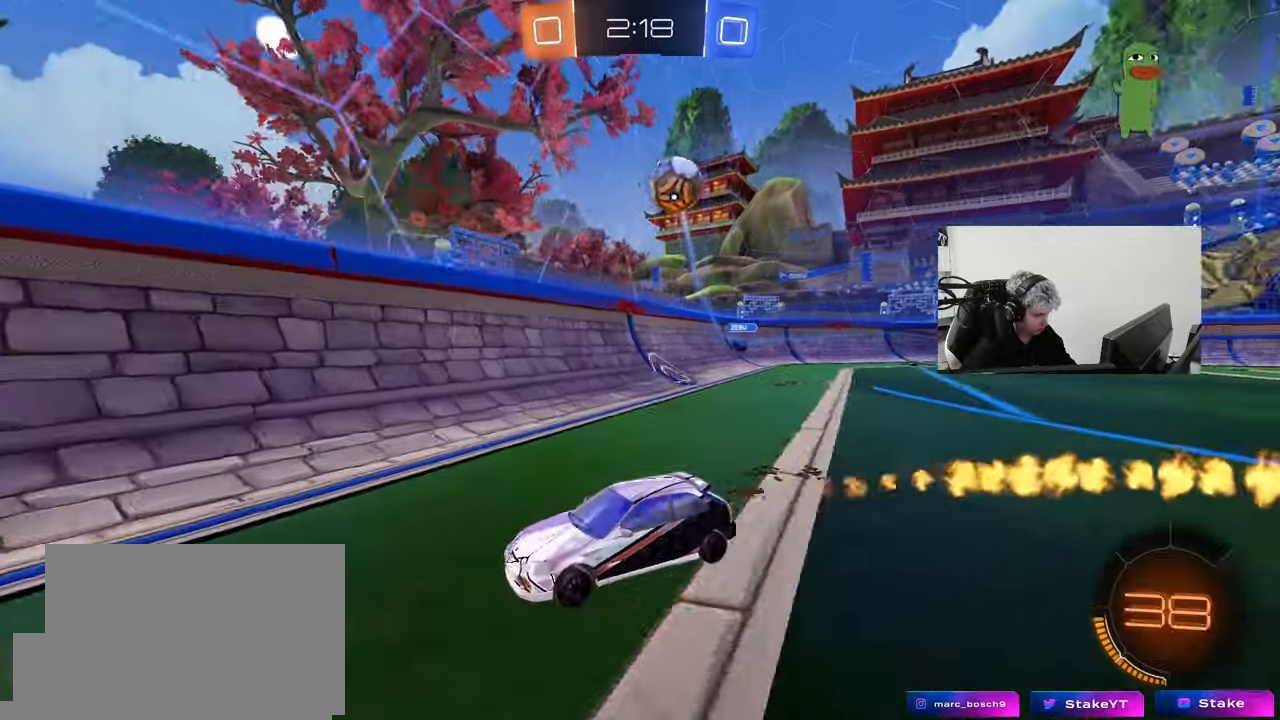
{"keys": ["w"], "mouse": [], "mouse_move": "still", "events": [[317, "a", "up"], [367, "d", "down"], [417, "d", "up"], [500, "mouse_left", "up"]]}
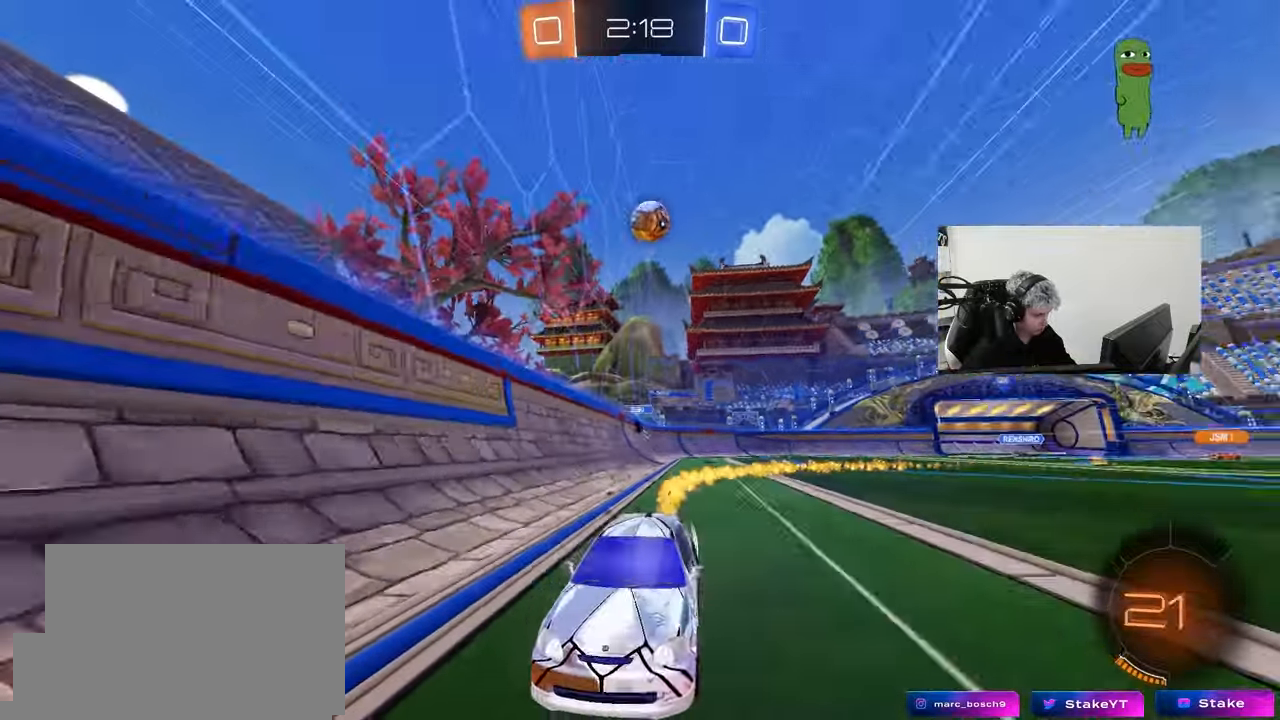
{"keys": ["d", "w"], "mouse": ["left"], "mouse_move": "down-left", "events": [[50, "d", "down"], [100, "shift", "down"], [233, "shift", "up"], [467, "mouse_left", "down"]]}
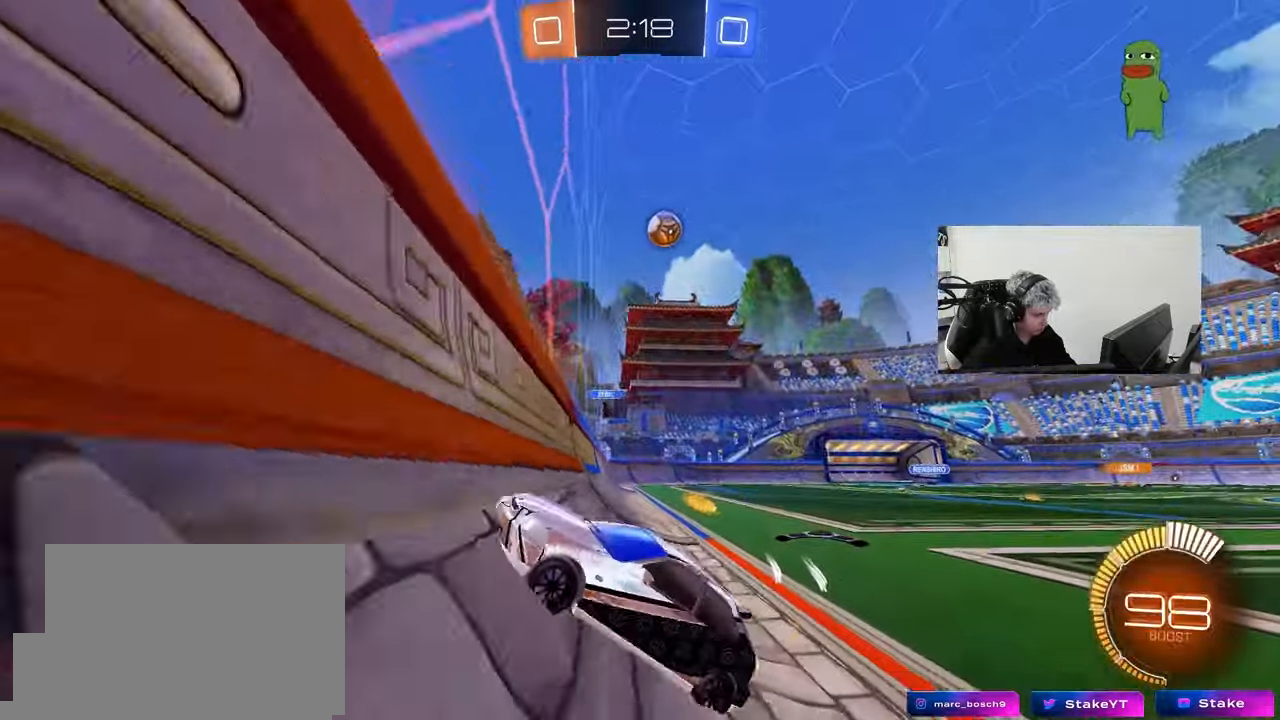
{"keys": ["a", "s", "shift"], "mouse": ["left"], "mouse_move": "down", "events": [[67, "mouse_left", "up"], [117, "mouse_left", "down"], [300, "mouse_right", "down"], [300, "w", "up"], [350, "s", "down"], [400, "a", "down"], [400, "s", "up"], [400, "shift", "down"], [483, "d", "up"], [483, "mouse_right", "up"], [483, "s", "down"]]}
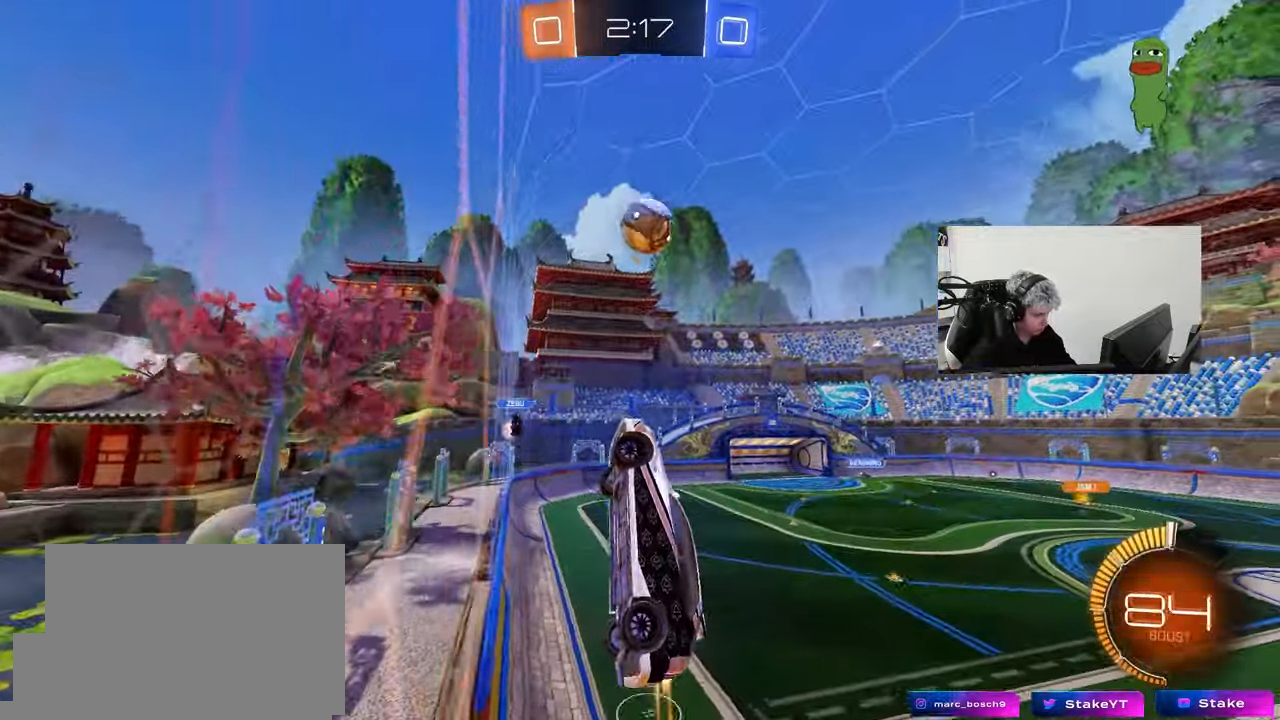
{"keys": ["a", "s", "shift"], "mouse": ["left", "right"], "mouse_move": "right", "events": [[33, "d", "down"], [83, "shift", "up"], [133, "shift", "down"], [217, "d", "up"], [267, "s", "up"], [317, "mouse_right", "down"], [367, "w", "down"], [450, "s", "down"], [500, "w", "up"]]}
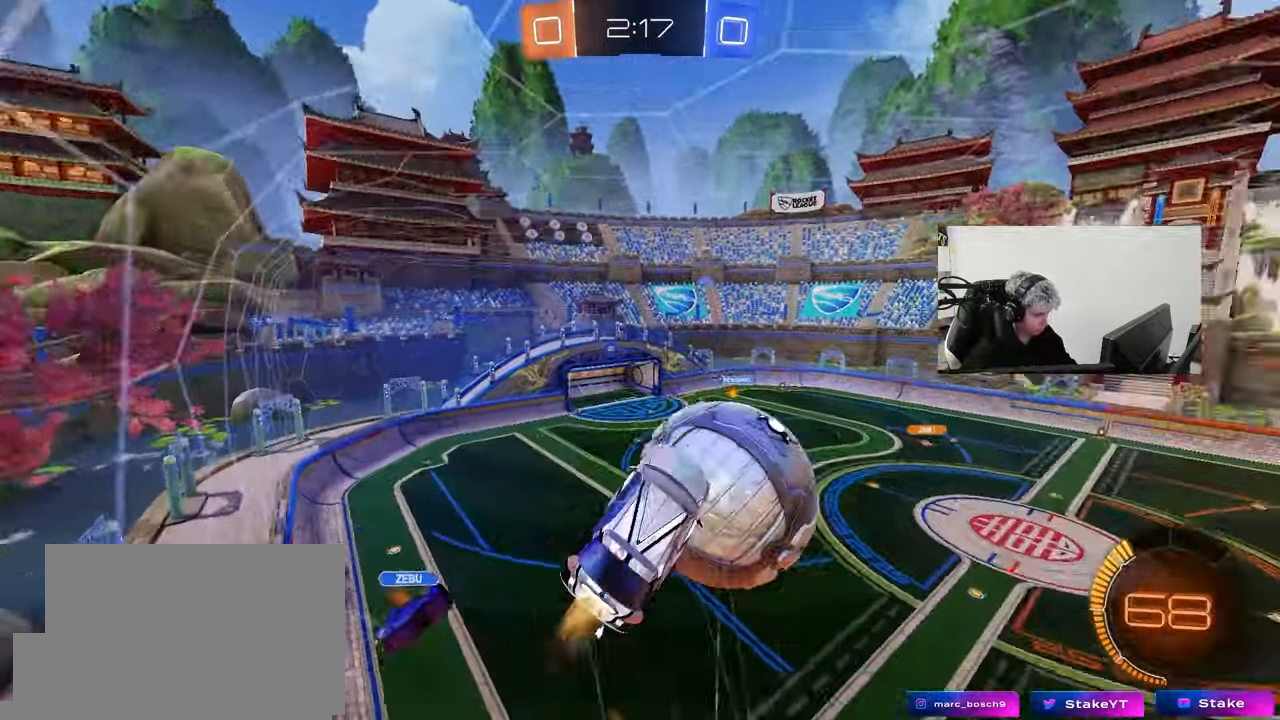
{"keys": ["d", "s"], "mouse": [], "mouse_move": "up-left", "events": [[50, "mouse_right", "up"], [100, "s", "up"], [283, "s", "down"], [383, "shift", "up"], [417, "d", "down"], [417, "mouse_left", "up"], [467, "a", "up"]]}
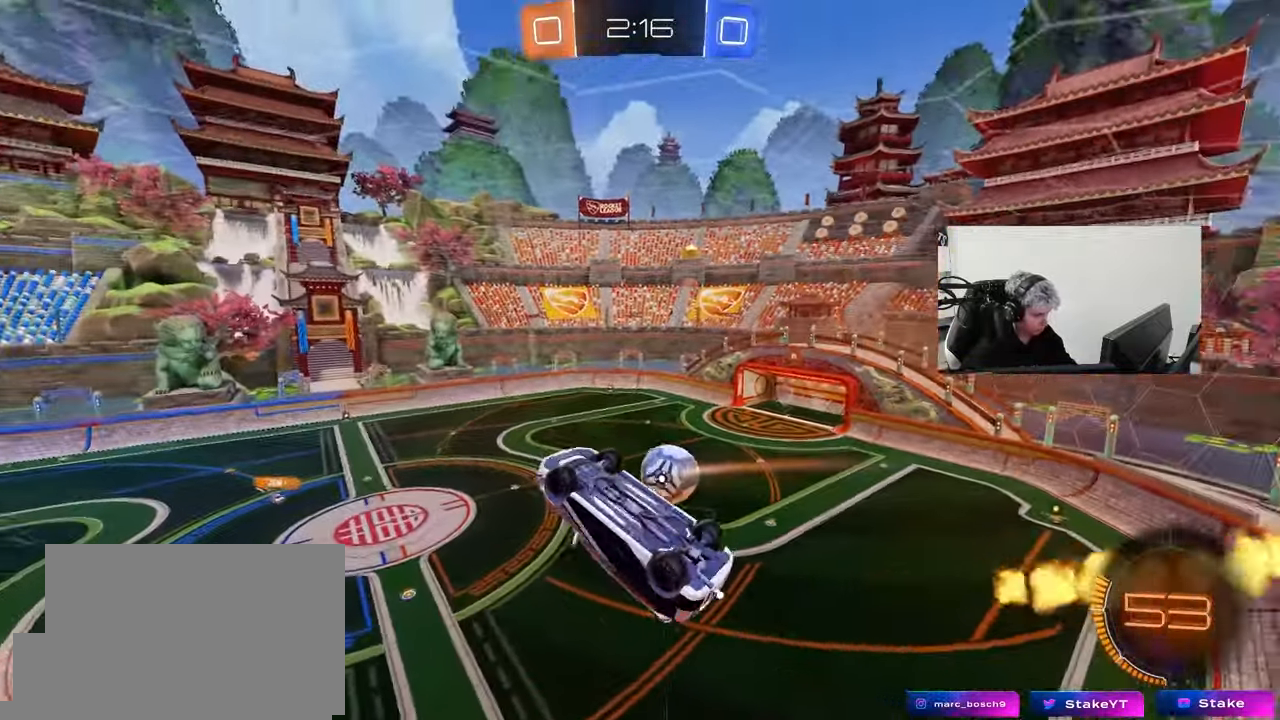
{"keys": ["a", "q"], "mouse": [], "mouse_move": "left", "events": [[200, "s", "up"], [300, "q", "down"], [350, "d", "up"], [400, "a", "down"]]}
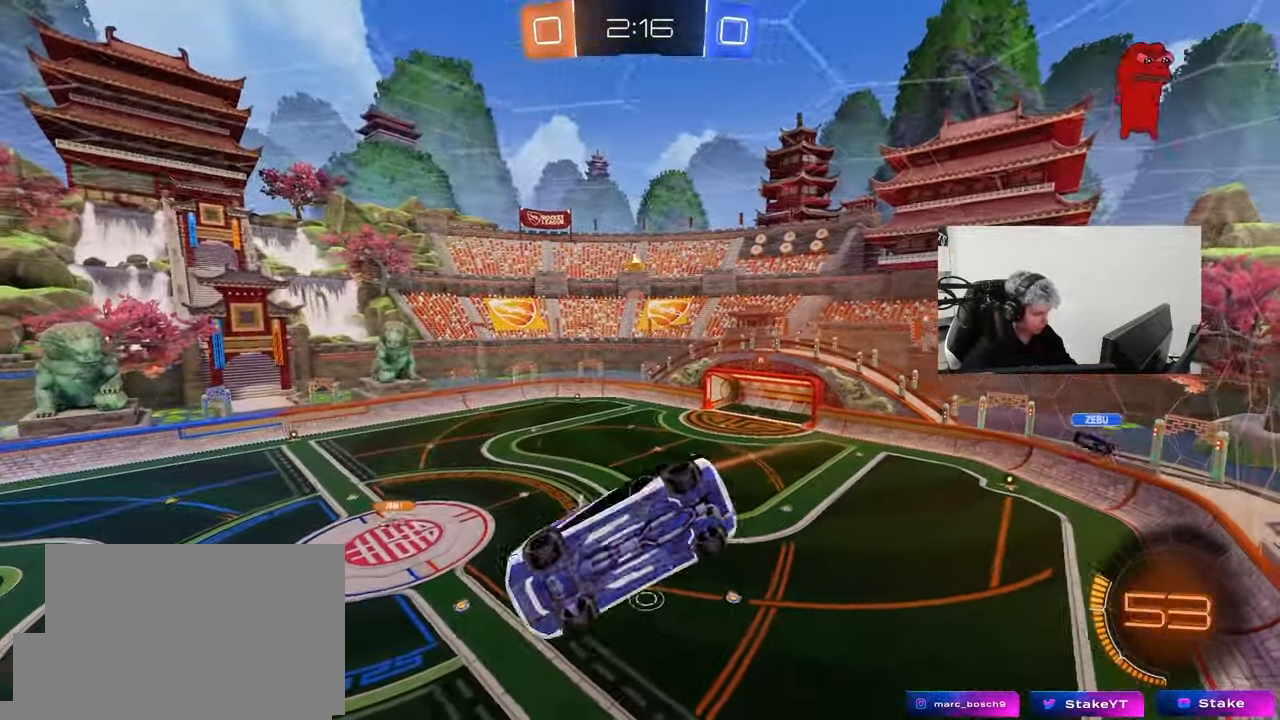
{"keys": [], "mouse": [], "mouse_move": "still", "events": [[83, "a", "up"], [83, "q", "up"], [217, "a", "down"], [267, "s", "down"], [367, "a", "up"], [367, "d", "down"], [400, "d", "up"], [400, "s", "up"]]}
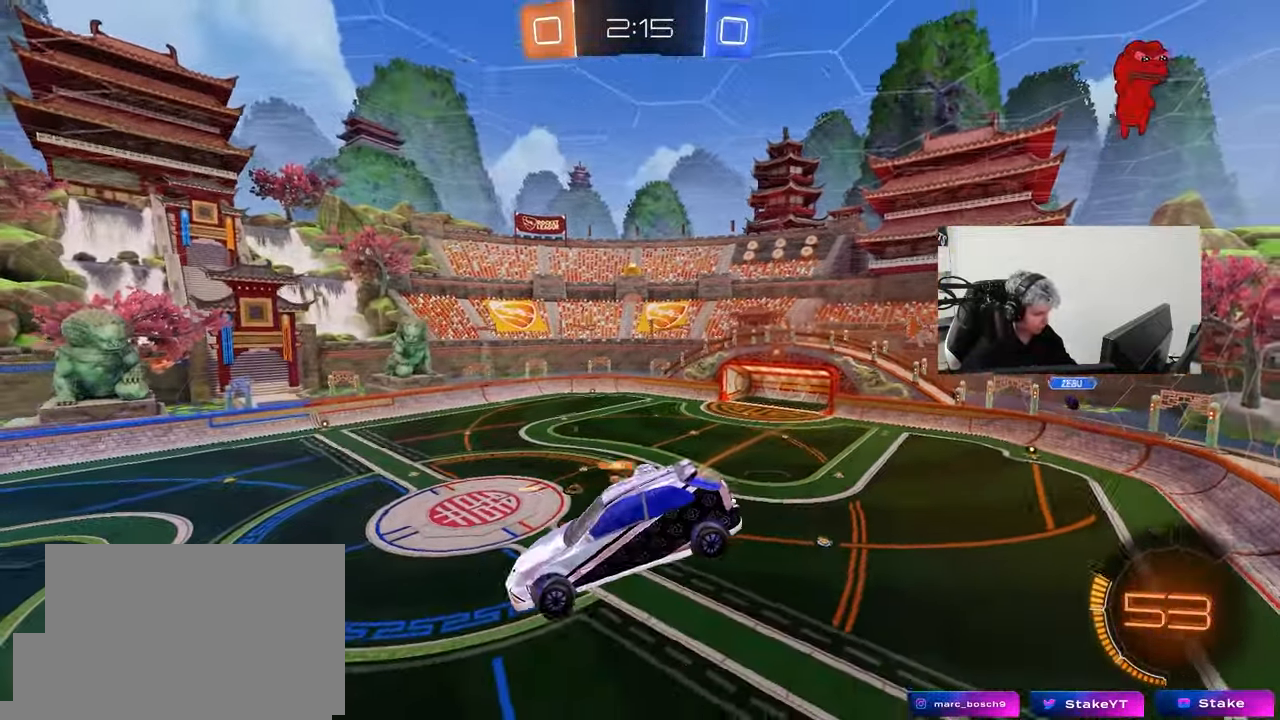
{"keys": [], "mouse": [], "mouse_move": "still", "events": []}
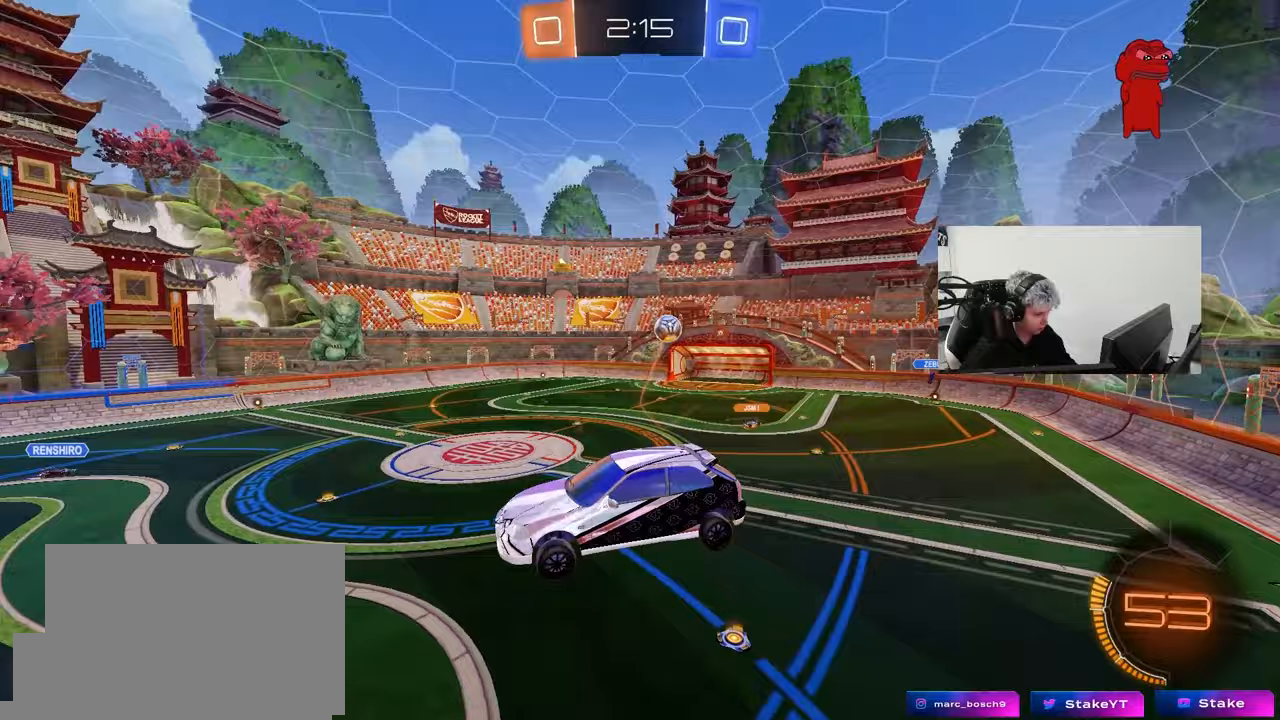
{"keys": [], "mouse": ["left"], "mouse_move": "up", "events": [[67, "space", "down"], [117, "s", "down"], [150, "s", "up"], [200, "d", "down"], [250, "d", "up"], [250, "space", "up"], [300, "a", "down"], [400, "a", "up"], [433, "mouse_left", "down"]]}